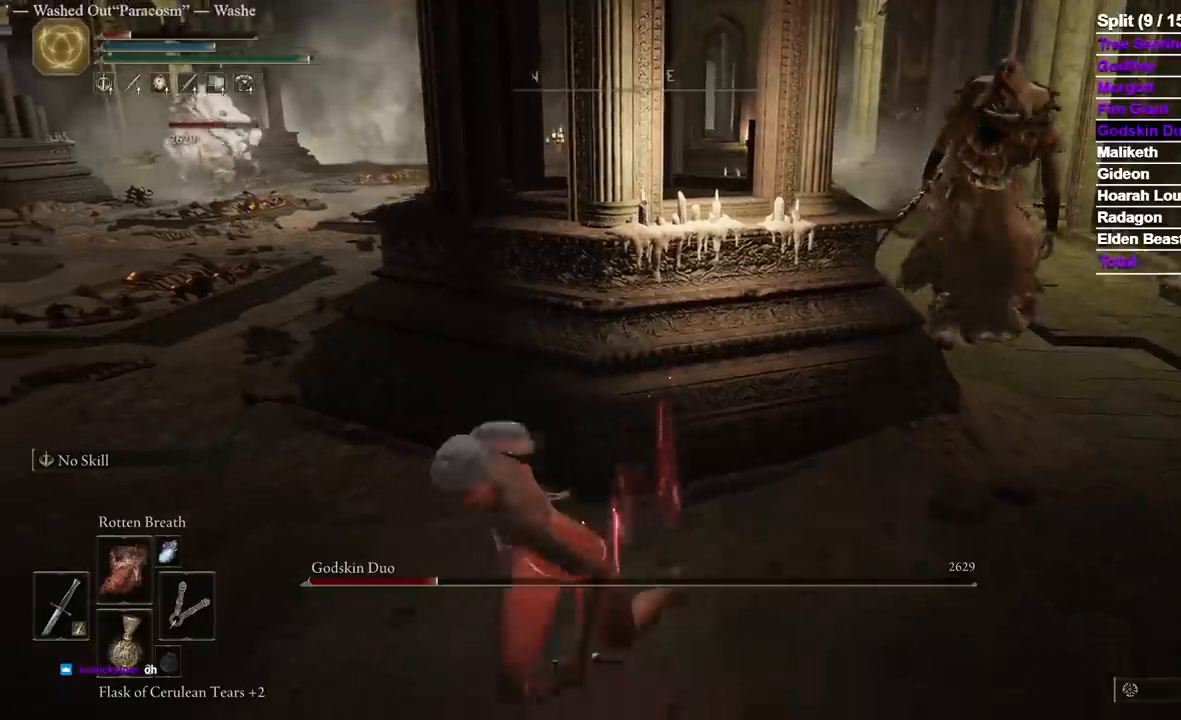
Gameplay with a controller (Xbox layout); each line is a JSON object with the inputs held at the frame after it (dt_ms = milliseconds from this image to that frame). "events" lists button and stick changes between this image and that frame as [ms after this image, input, new state], when the widget could be followed in between. Not read: R2 SELECT X.
{"dt_ms": 500, "buttons": ["B"], "left_stick": "down-left", "right_stick": "up-right"}
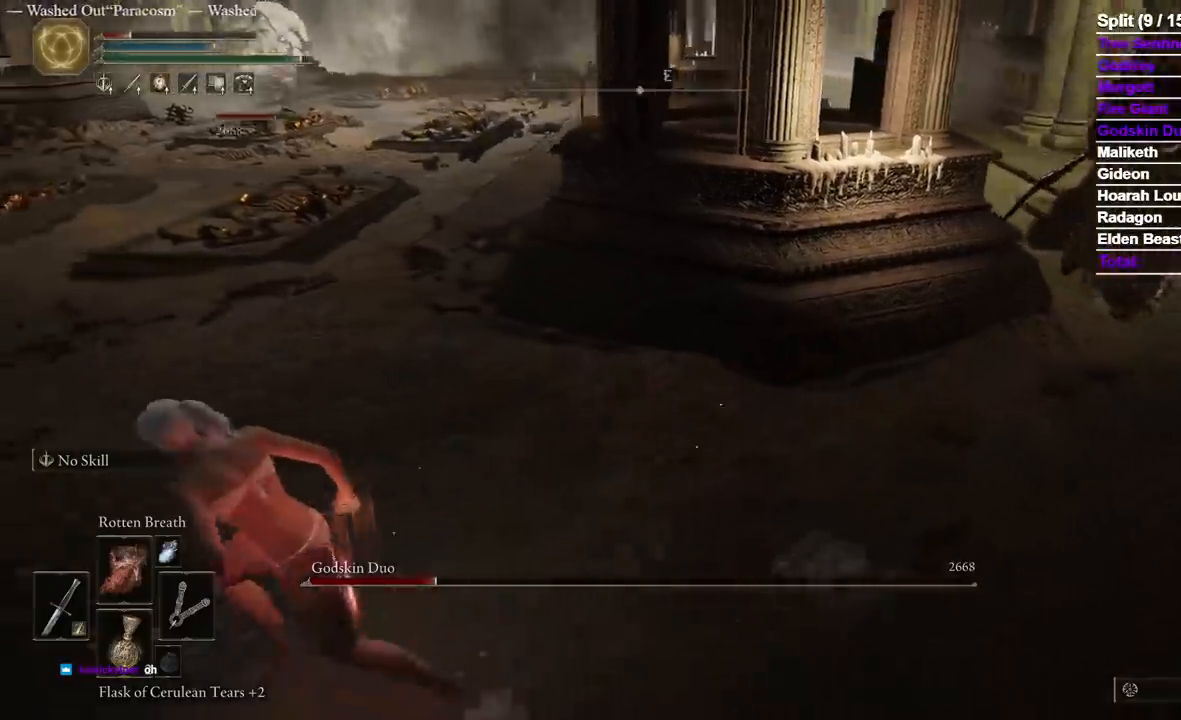
{"dt_ms": 500, "buttons": ["B"], "left_stick": "down-left", "right_stick": "left", "events": [[317, "right_stick", "center"], [450, "right_stick", "left"]]}
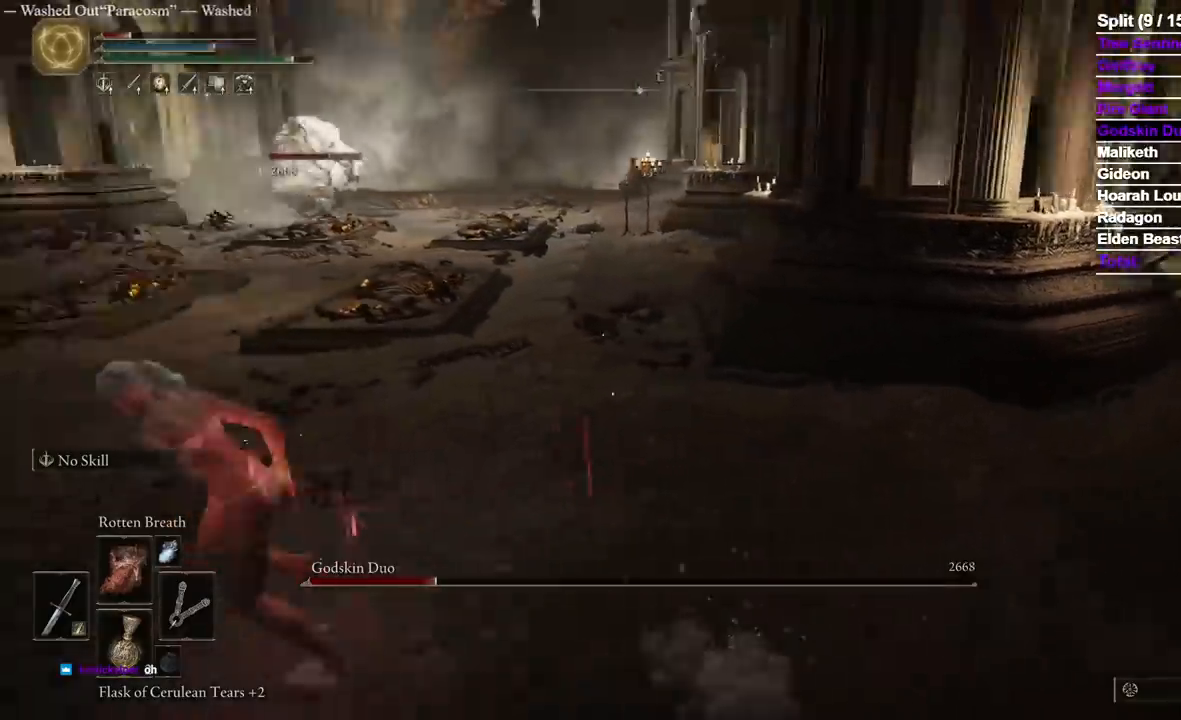
{"dt_ms": 1000, "buttons": ["B"], "left_stick": "down-left", "right_stick": "left", "events": [[50, "left_stick", "left"], [67, "right_stick", "center"], [200, "right_stick", "right"], [550, "left_stick", "down-left"], [800, "right_stick", "center"], [983, "right_stick", "left"]]}
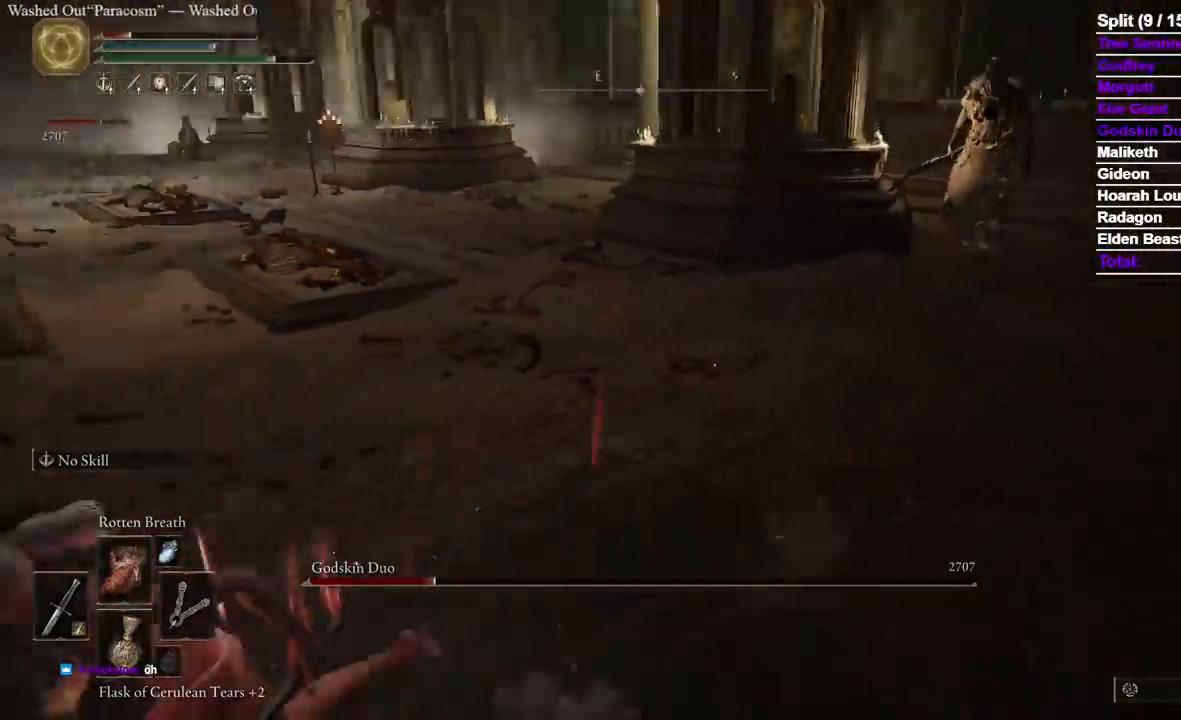
{"dt_ms": 1000, "buttons": ["B"], "left_stick": "left", "right_stick": "right", "events": [[167, "left_stick", "left"], [167, "right_stick", "center"], [300, "right_stick", "right"]]}
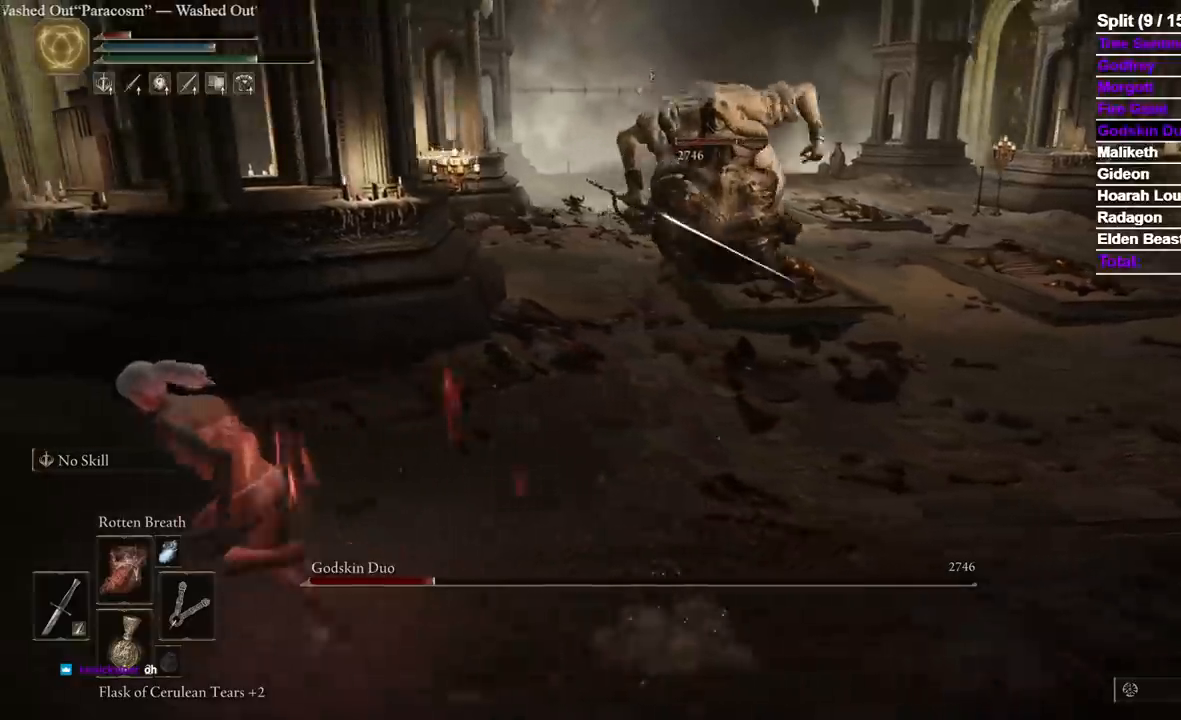
{"dt_ms": 500, "buttons": ["B"], "left_stick": "left", "right_stick": "right", "events": []}
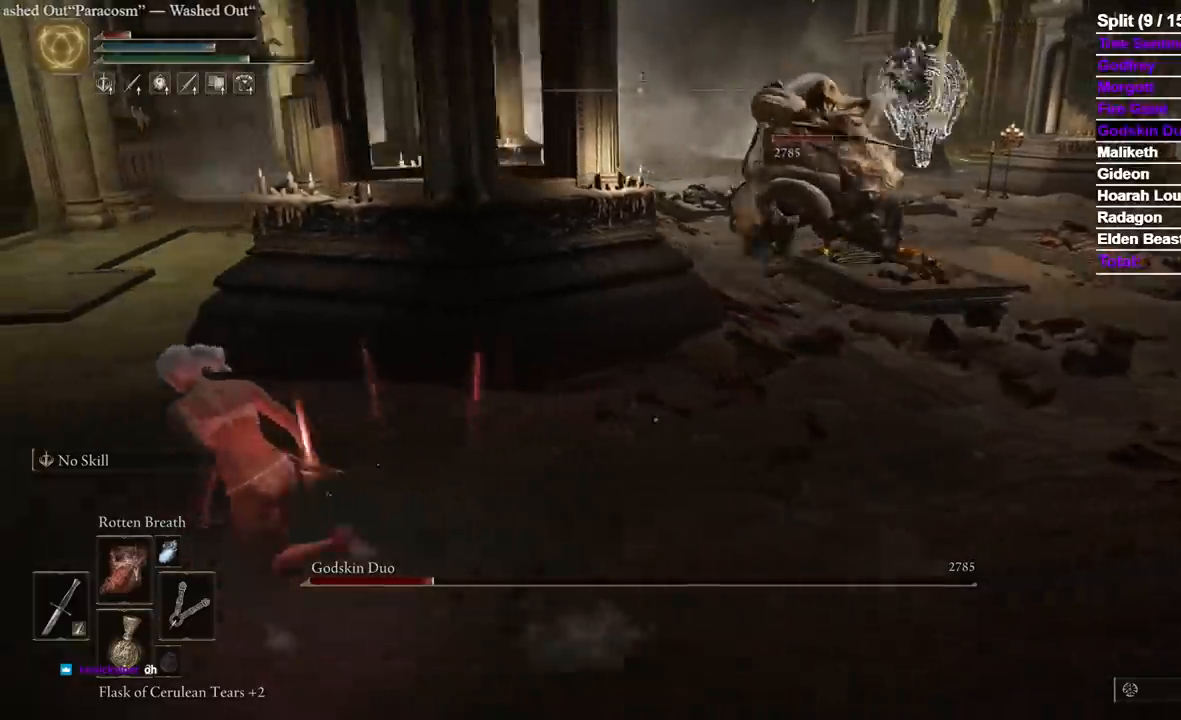
{"dt_ms": 500, "buttons": [], "left_stick": "left", "right_stick": "center", "events": [[383, "B", "up"], [467, "right_stick", "center"]]}
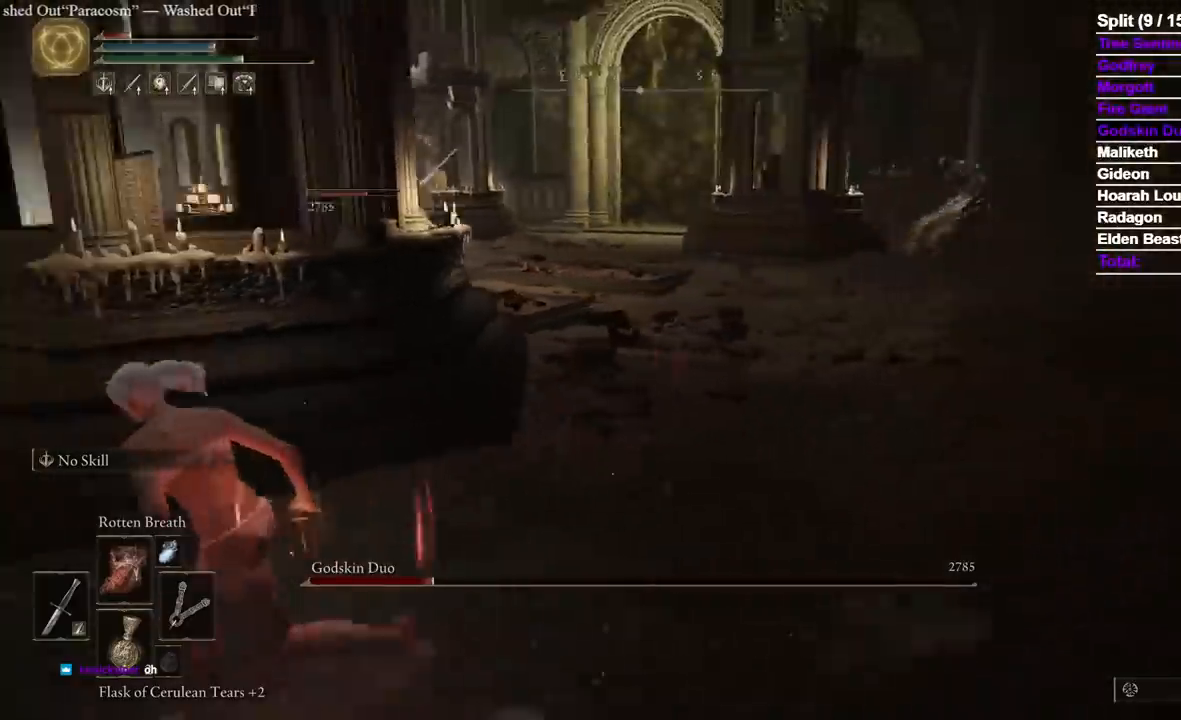
{"dt_ms": 500, "buttons": [], "left_stick": "left", "right_stick": "center", "events": [[83, "right_stick", "right"], [317, "right_stick", "center"]]}
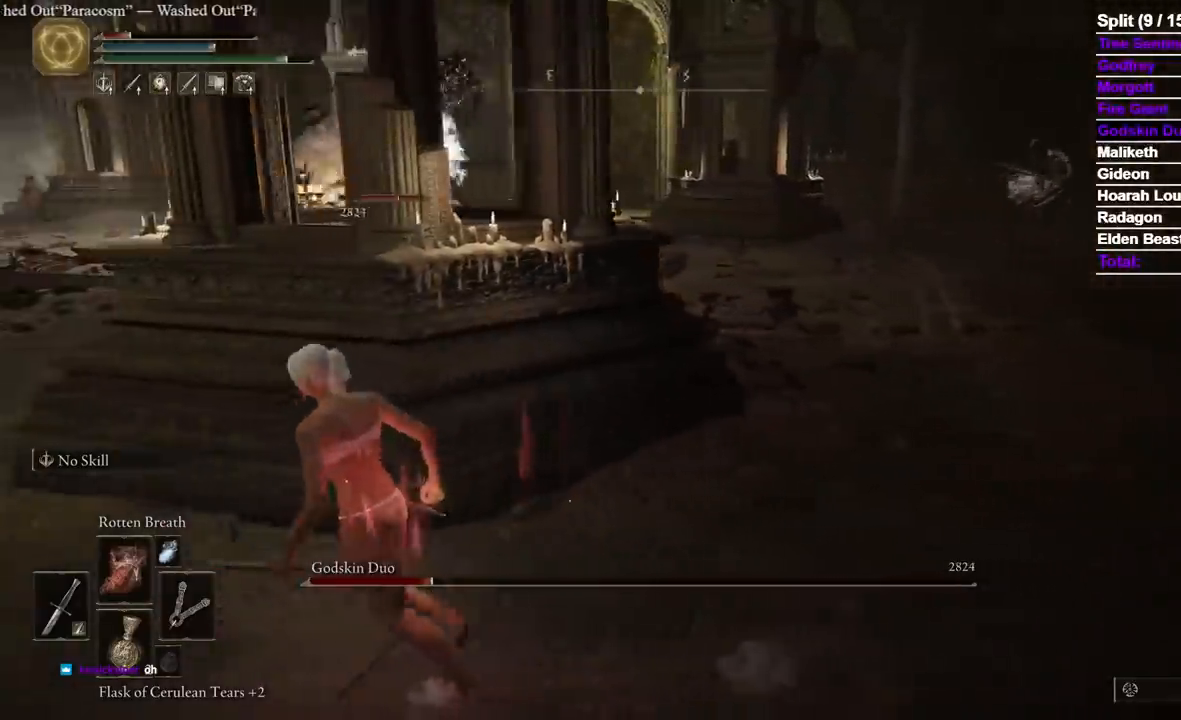
{"dt_ms": 500, "buttons": ["B"], "left_stick": "left", "right_stick": "left", "events": [[300, "B", "down"], [417, "right_stick", "left"]]}
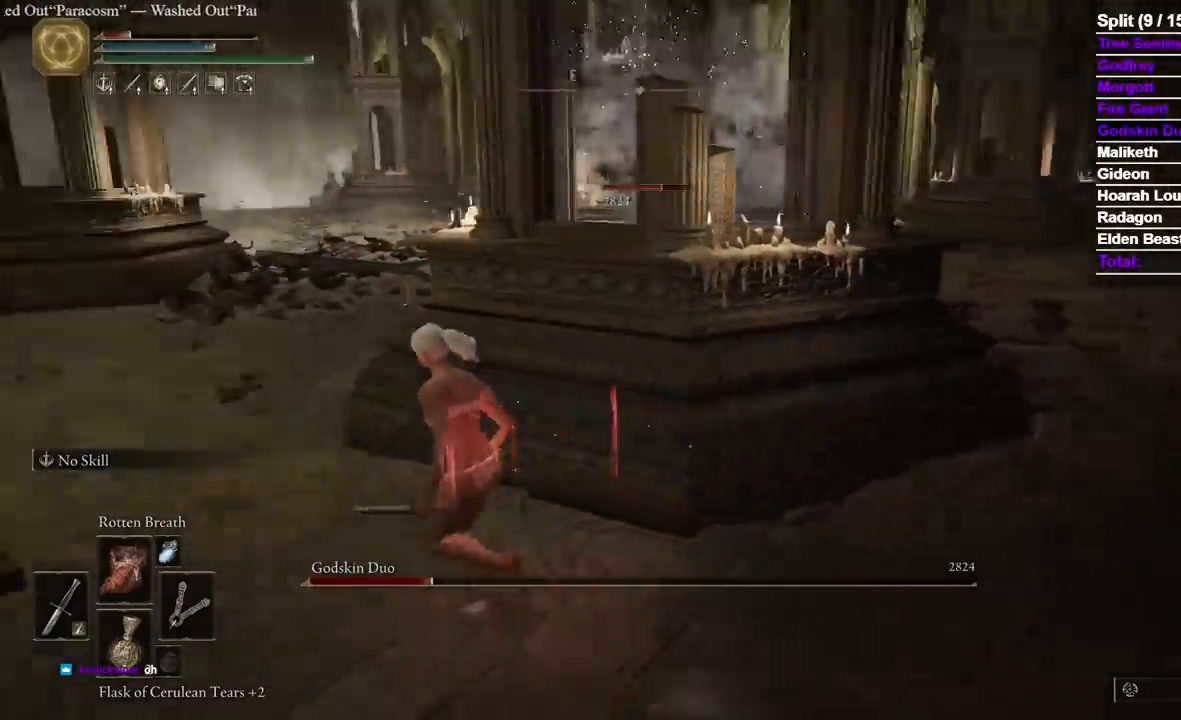
{"dt_ms": 500, "buttons": ["B"], "left_stick": "left", "right_stick": "right", "events": [[33, "right_stick", "center"], [250, "right_stick", "right"]]}
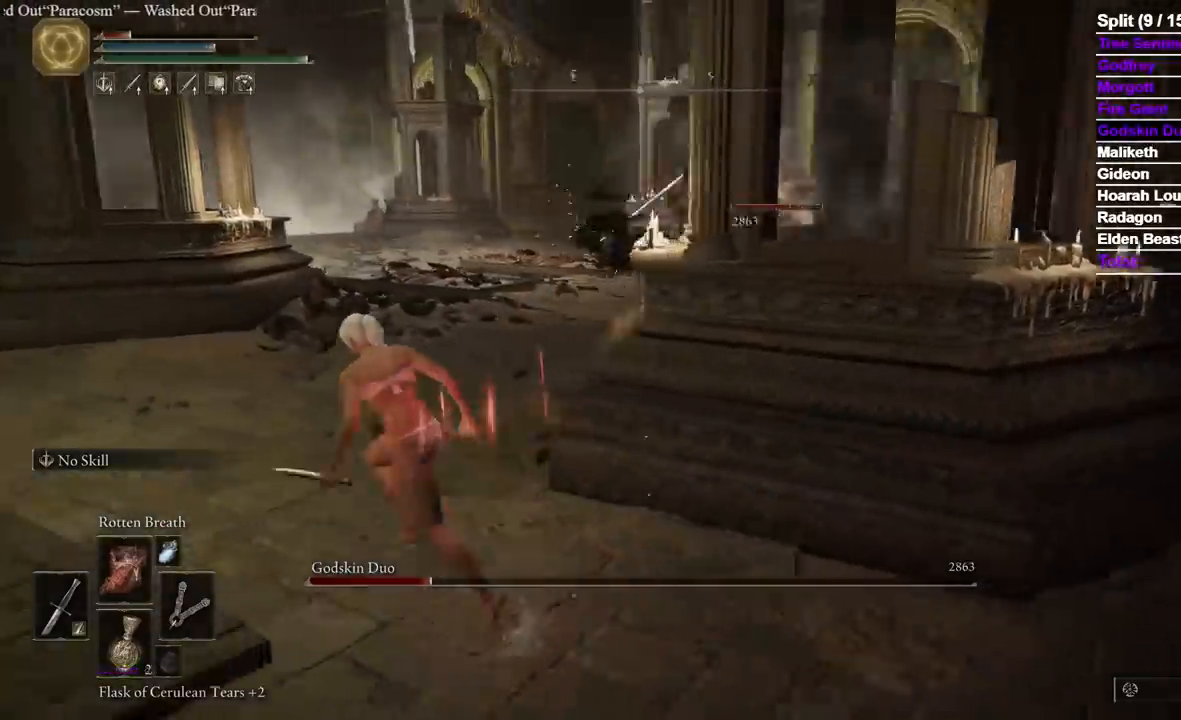
{"dt_ms": 500, "buttons": ["B"], "left_stick": "left", "right_stick": "right", "events": []}
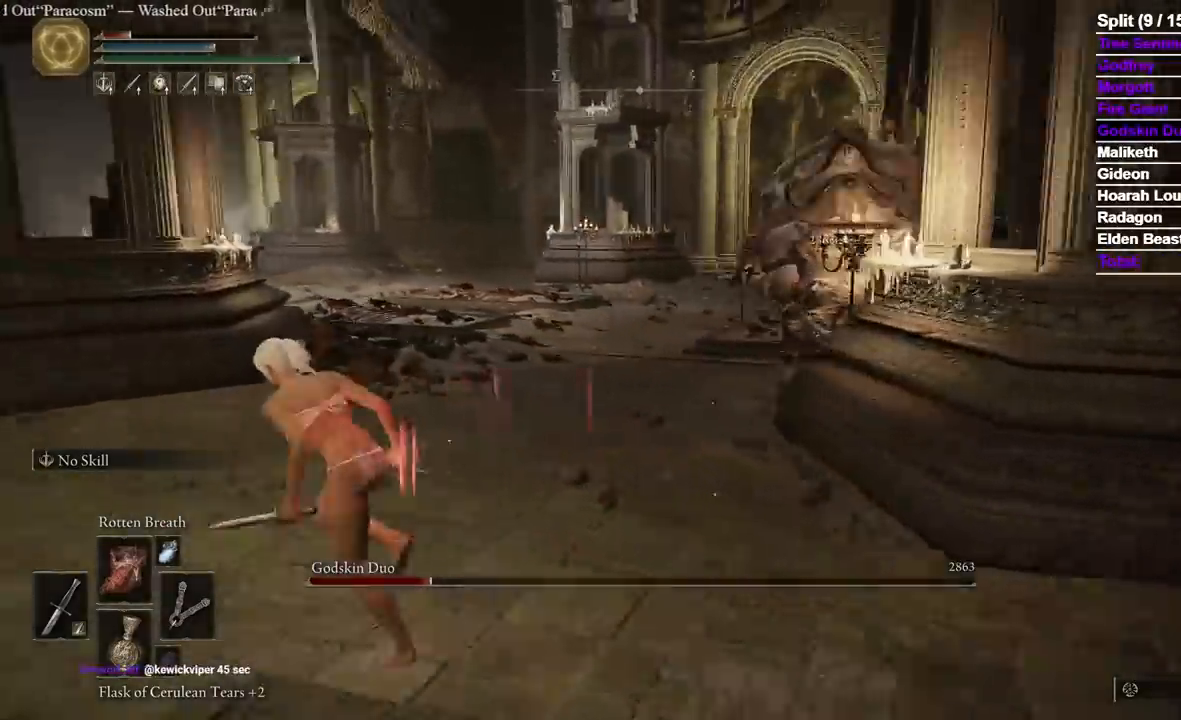
{"dt_ms": 500, "buttons": ["B"], "left_stick": "left", "right_stick": "right", "events": []}